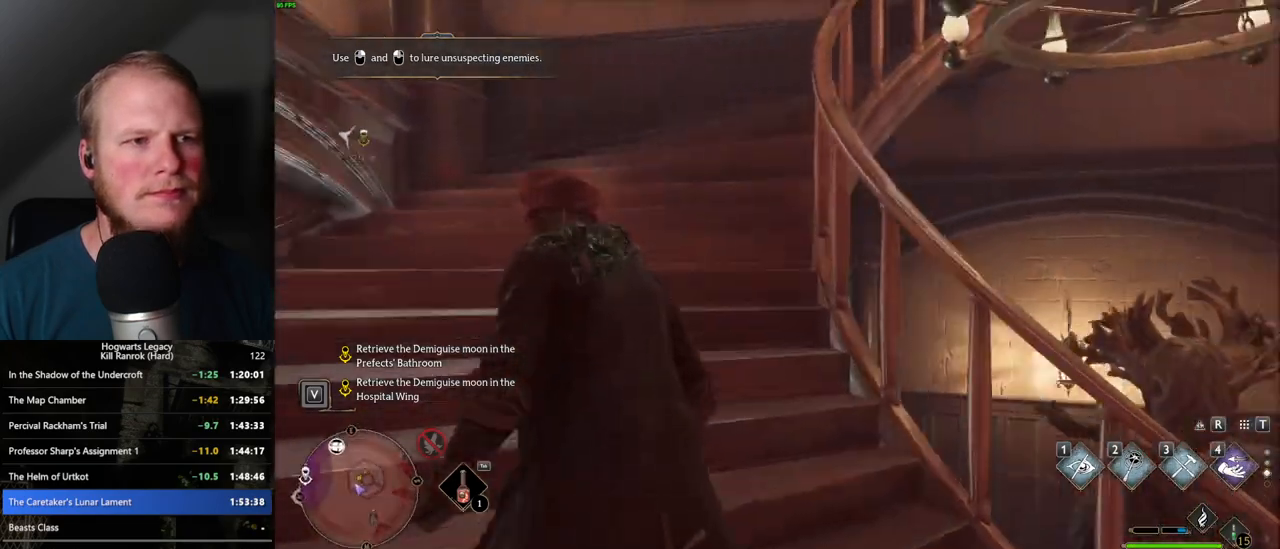
Gameplay with keyboard and mouse; each line is a JSON object with the keys and mouse buttons held at the frame after it. "events" lists presses ("down") and releases ("up") of ".", "/", "0", "1", "2", "3", "4", "5", "6", "7", "8", "9", "a", "alt_l", "alt_r", "b", "backslash", "backspace", "c", "caps_lock", "comma", "ctrl_l", "ctrl_r", "d", "e", "equals", "escape", "f", "f1", "f10", "f11", "f12", "f2", "f3", "f4", "f5", "f6", "f7", "f8", "f9", "g", "h", "i", "j", "k", "l", "lbracket", "m", "minus", "n", "o", "p", "q", "quote", "r", "rbracket", "return", "s", "semicolon", "shift_l", "shift_r", "space", "super_l", "super_r", "t", "tab", "tilde", "u", "v", "w", "x", "y", "z", "mouse_left", "mouse_wheel", "mouse_right", "mouse_mb4" and "mouse_mb5" between this image and that frame as [ms after this image, input, new state], when the widget could be followed in between. "mouse_left", "mouse_wheel", "mouse_right", "mouse_mb4", "mouse_mb5" = the "left", "wheel", "right", "mb4", "mb5" buttons of the "mouse" list. No other keys are recorded. "wheel" means that the mouse wheel is clicked or scrolled. Mouse movement is not recorded.
{"keys": ["w"], "mouse": [], "events": []}
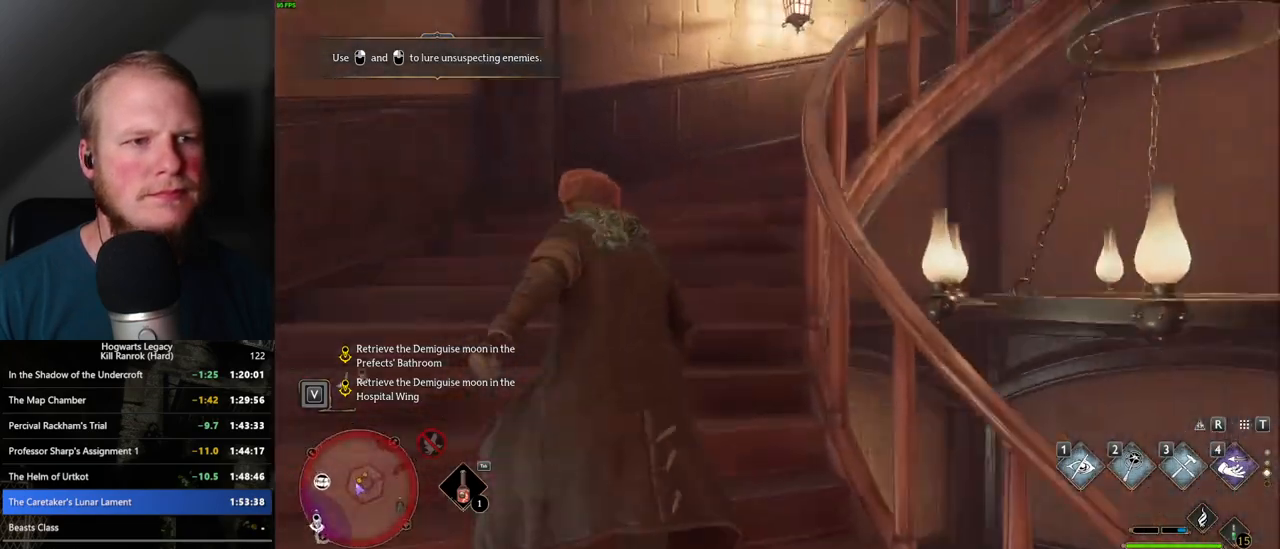
{"keys": ["w"], "mouse": [], "events": []}
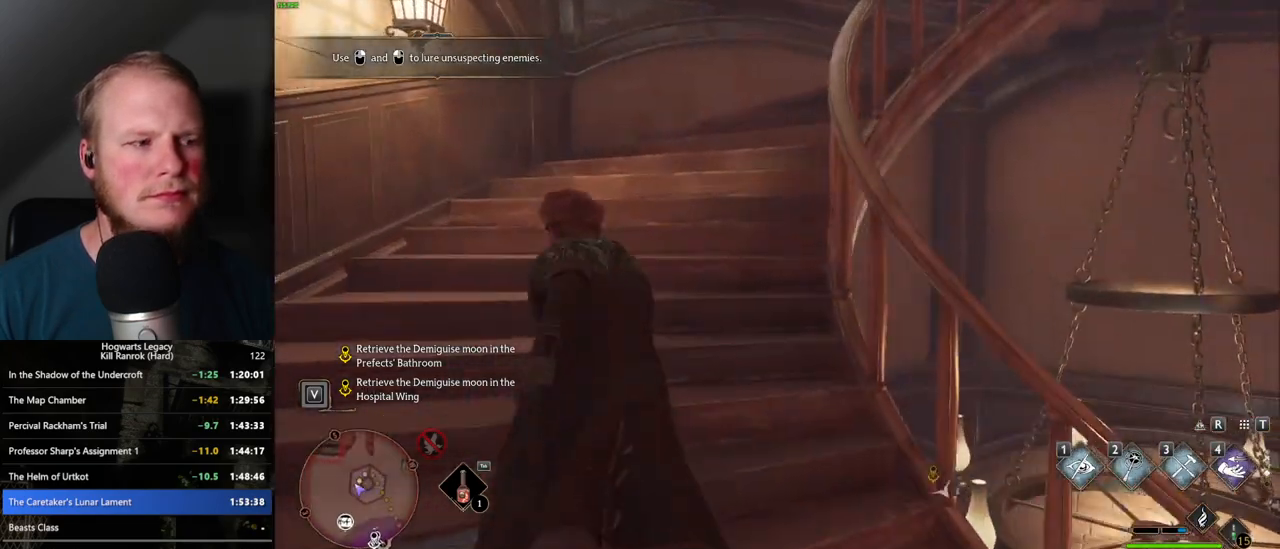
{"keys": ["w"], "mouse": [], "events": []}
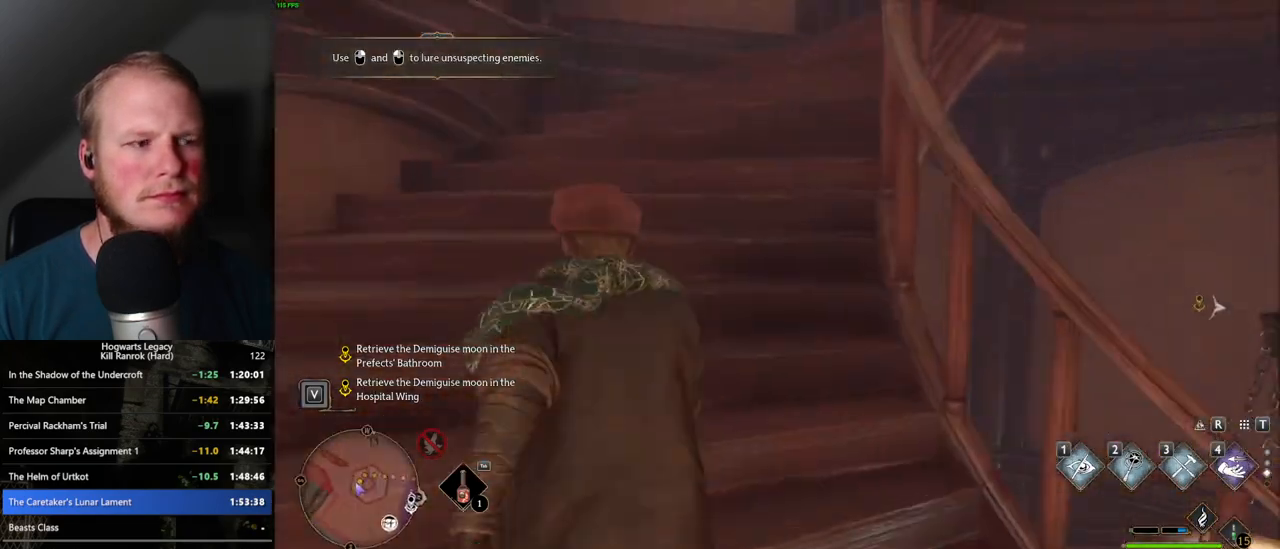
{"keys": ["w"], "mouse": [], "events": []}
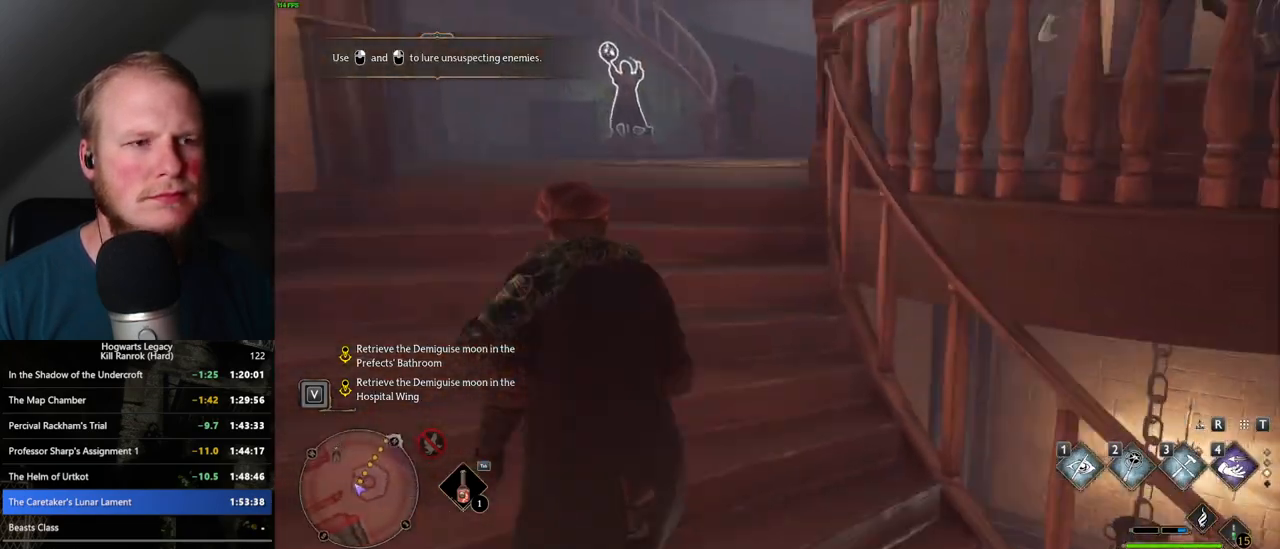
{"keys": ["w"], "mouse": [], "events": []}
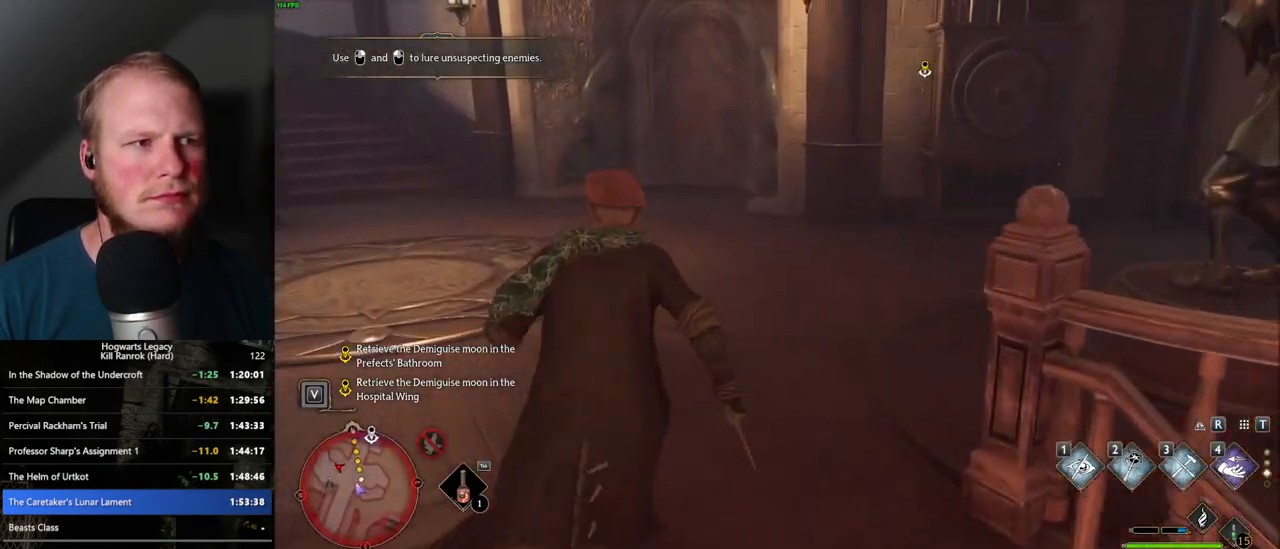
{"keys": ["w"], "mouse": [], "events": []}
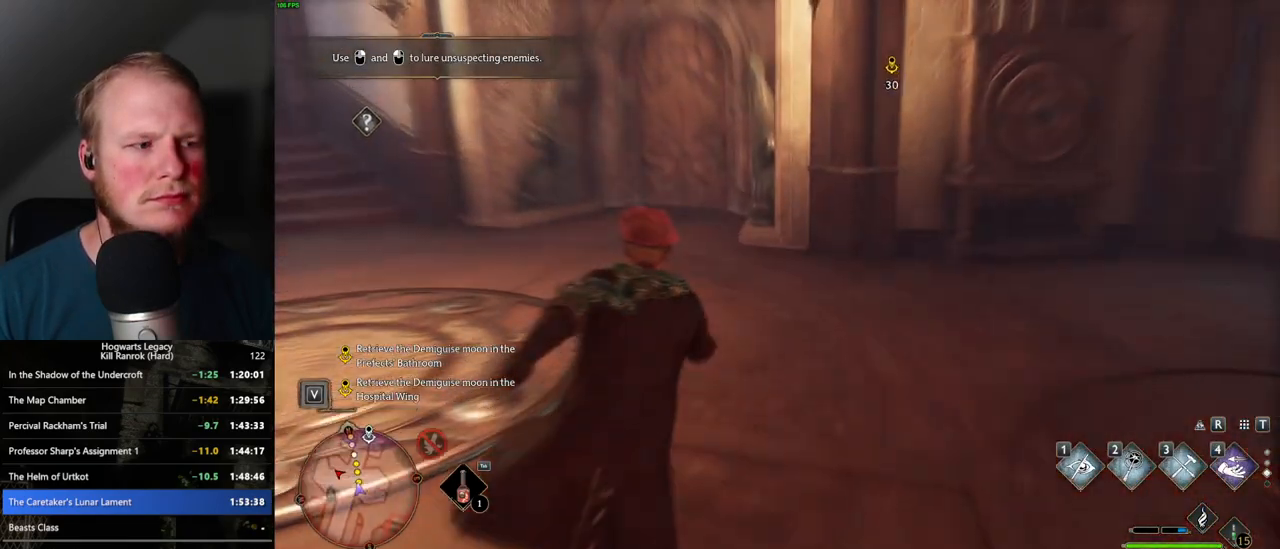
{"keys": ["w"], "mouse": [], "events": []}
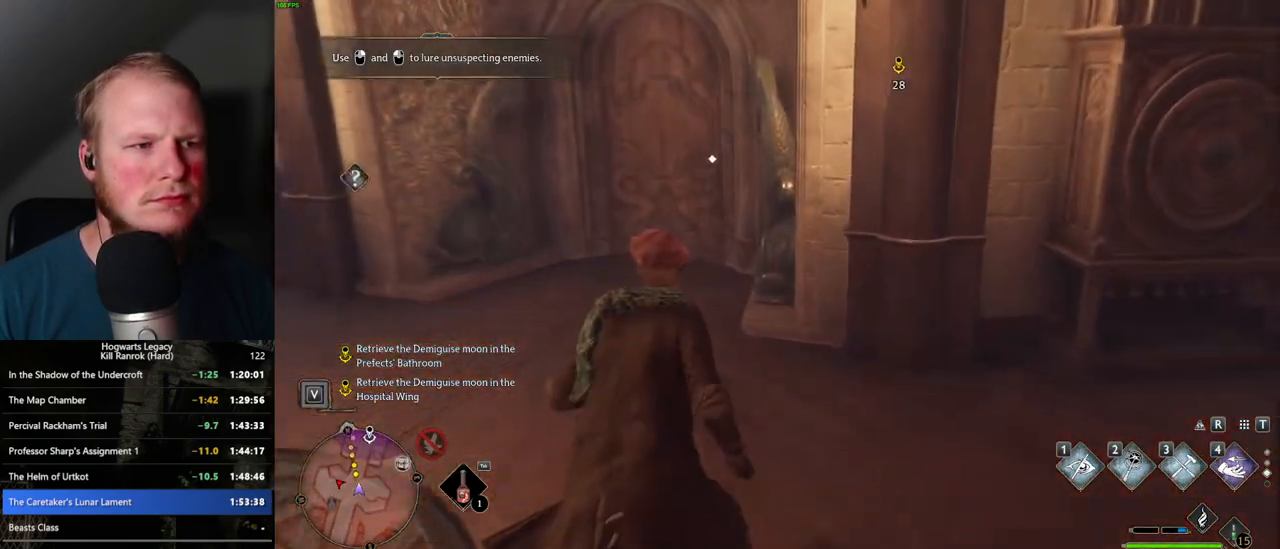
{"keys": ["w"], "mouse": [], "events": [[400, "1", "down"], [483, "1", "up"]]}
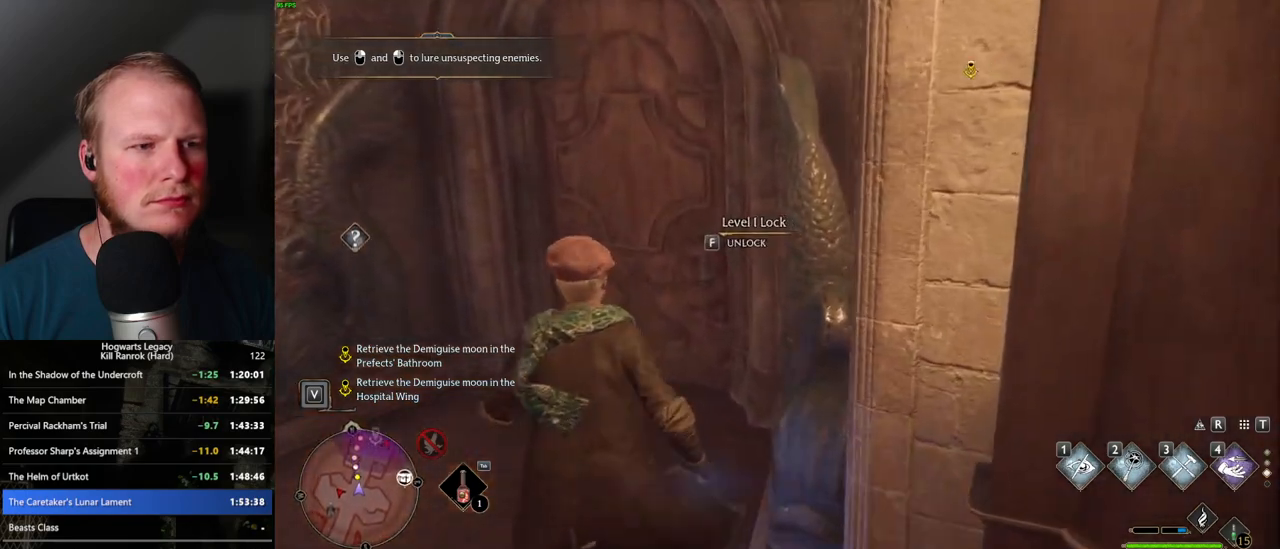
{"keys": ["w"], "mouse": [], "events": []}
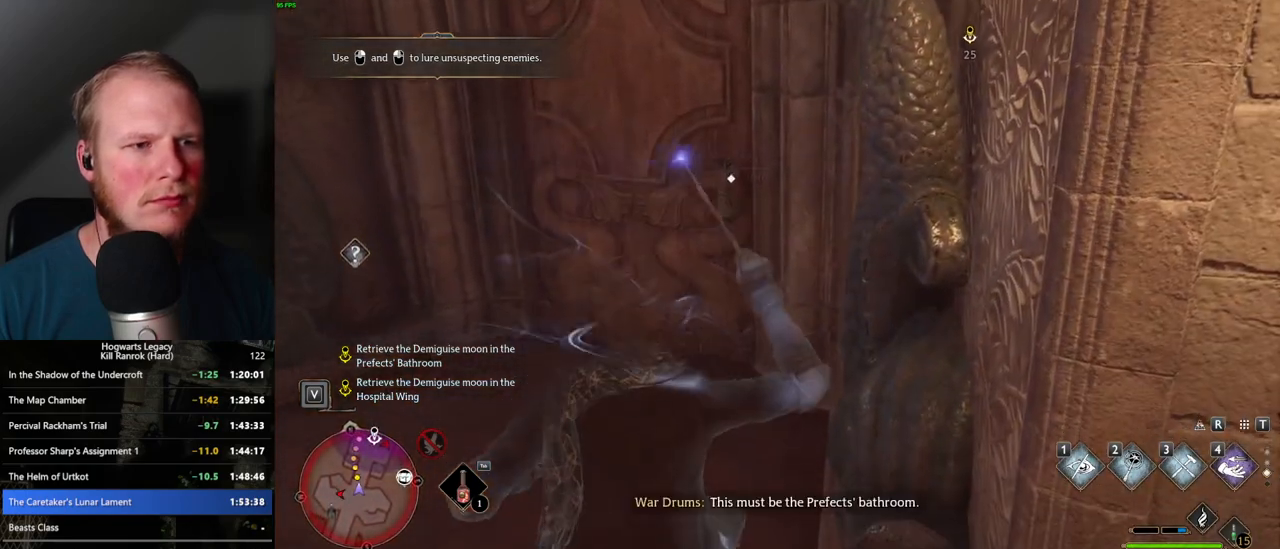
{"keys": ["w"], "mouse": [], "events": [[183, "f", "down"], [300, "f", "up"]]}
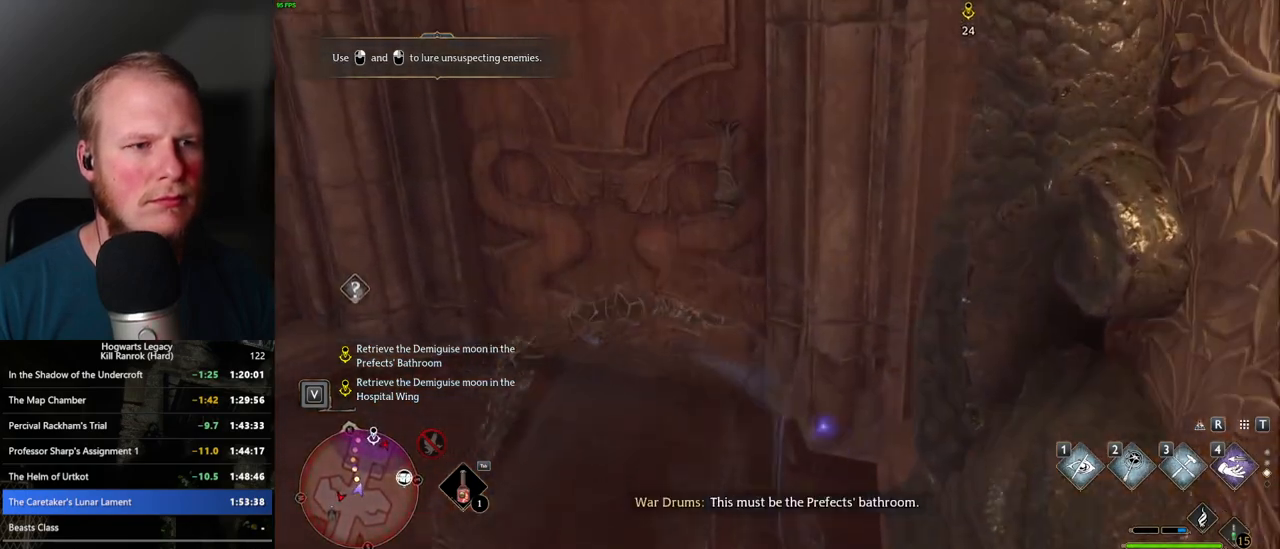
{"keys": [], "mouse": [], "events": [[250, "w", "up"]]}
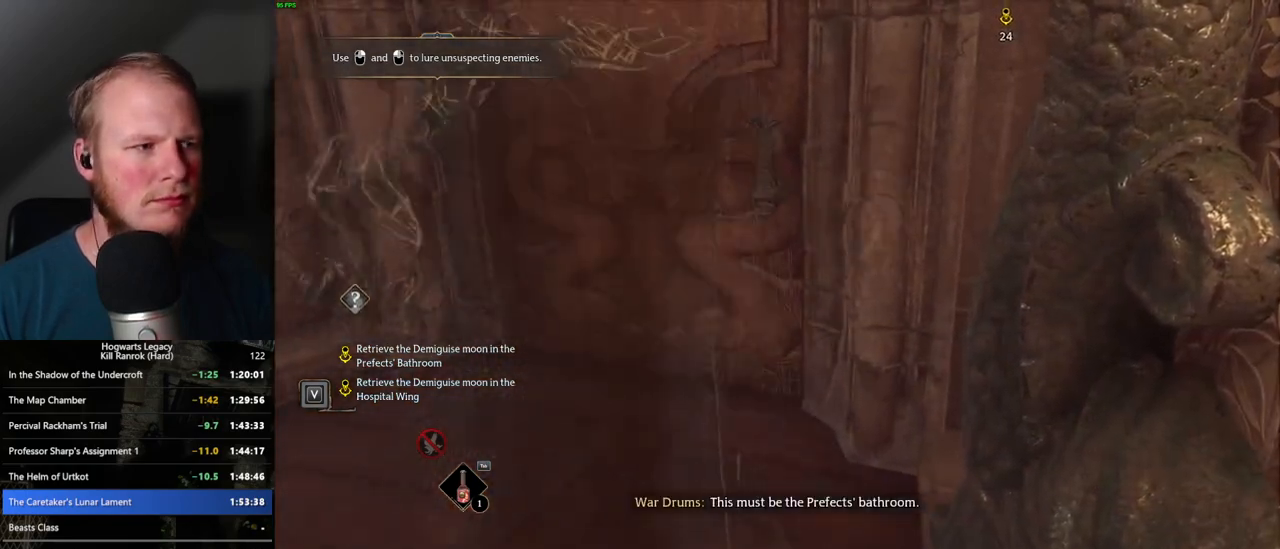
{"keys": [], "mouse": [], "events": []}
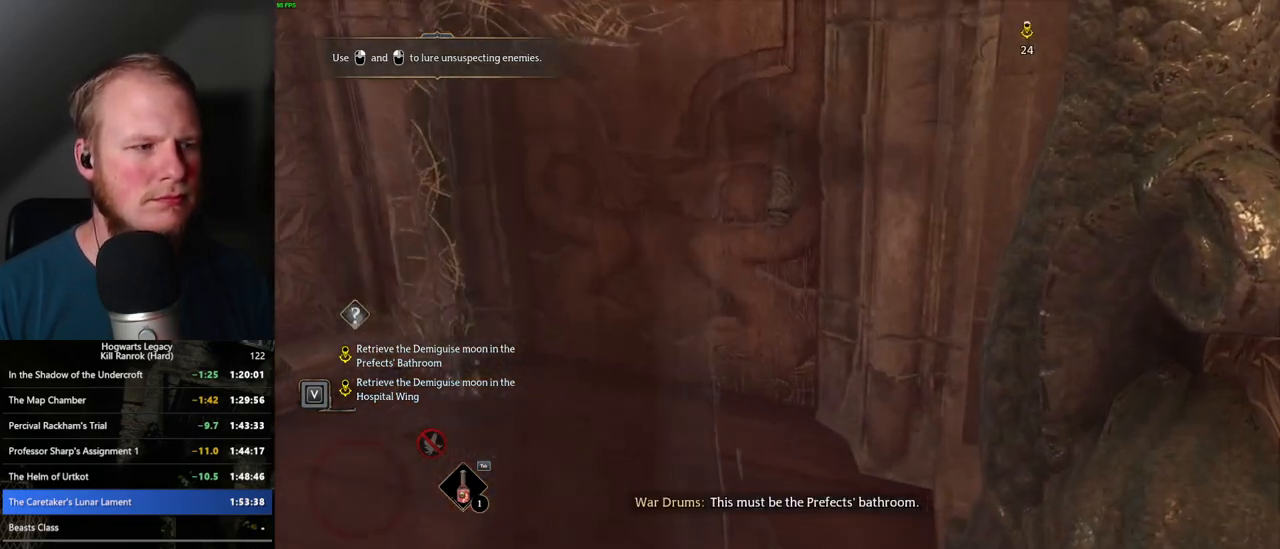
{"keys": [], "mouse": [], "events": []}
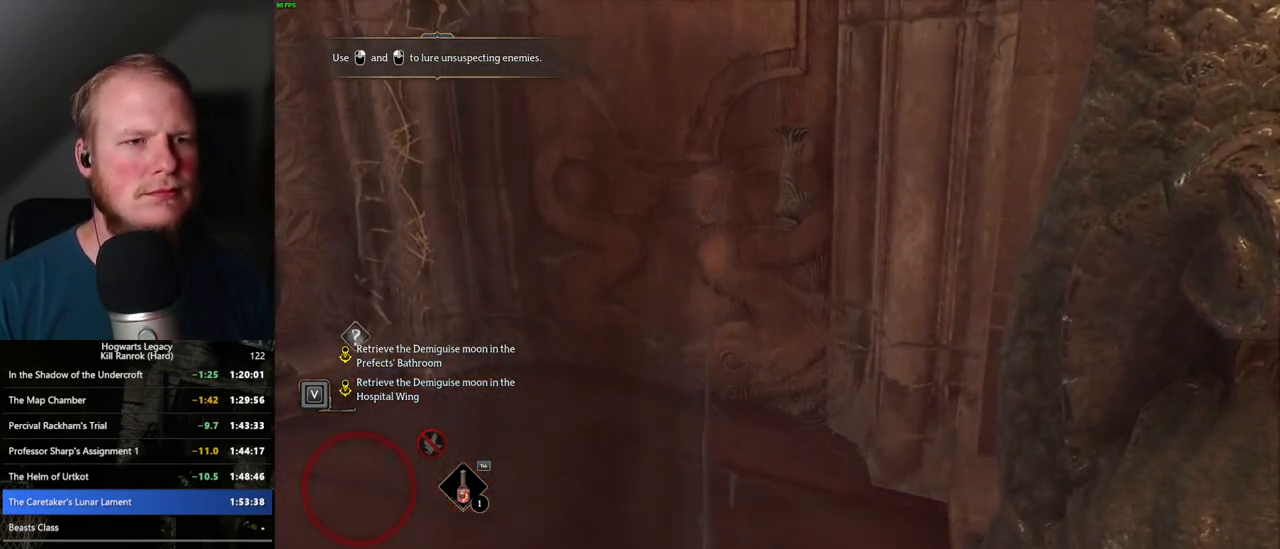
{"keys": [], "mouse": [], "events": []}
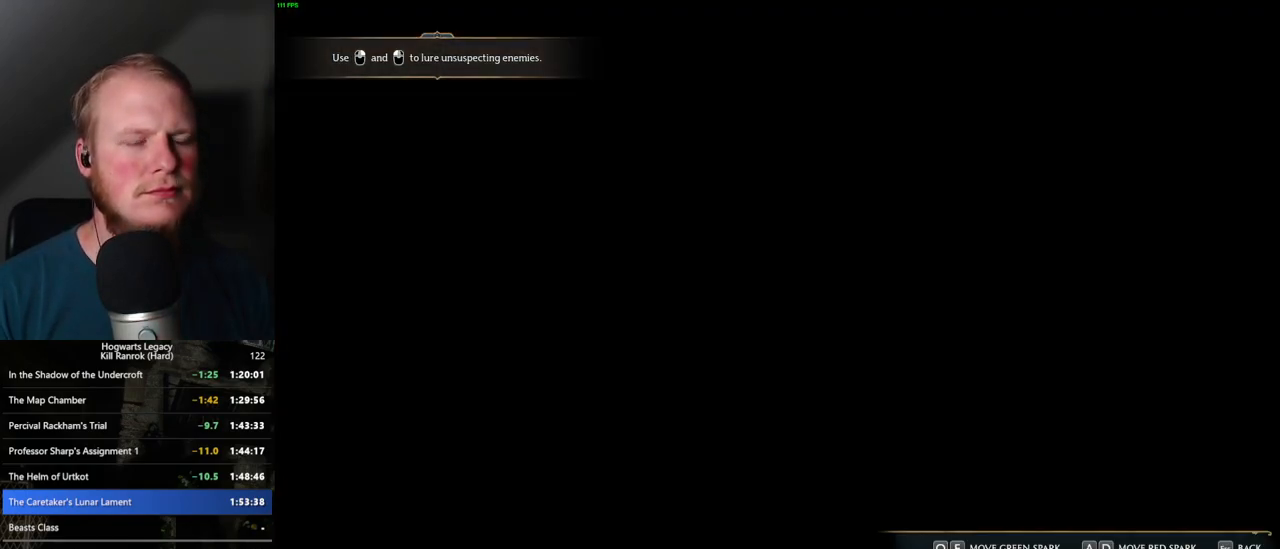
{"keys": [], "mouse": [], "events": [[350, "q", "down"], [367, "d", "down"], [467, "q", "up"], [483, "d", "up"]]}
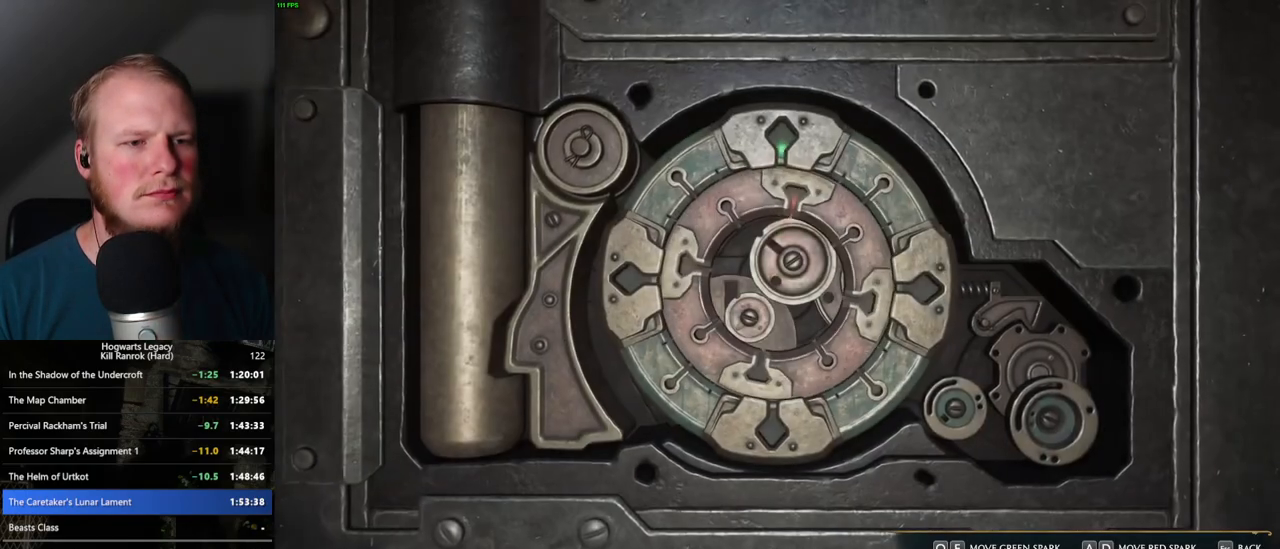
{"keys": ["a", "e"], "mouse": [], "events": [[100, "a", "down"], [100, "e", "down"]]}
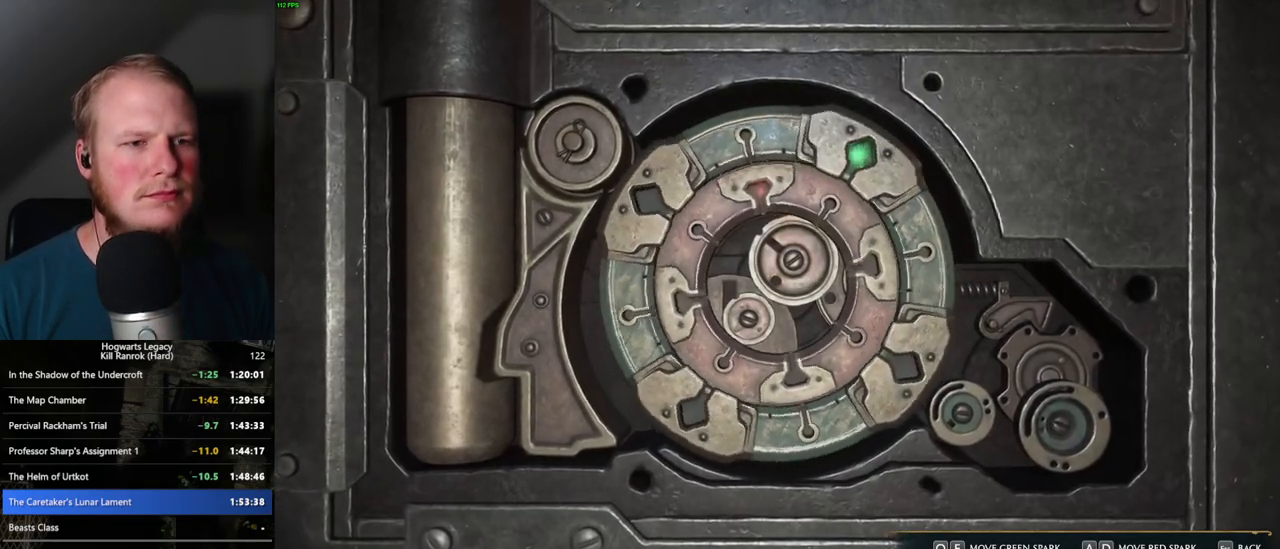
{"keys": ["a", "e"], "mouse": [], "events": []}
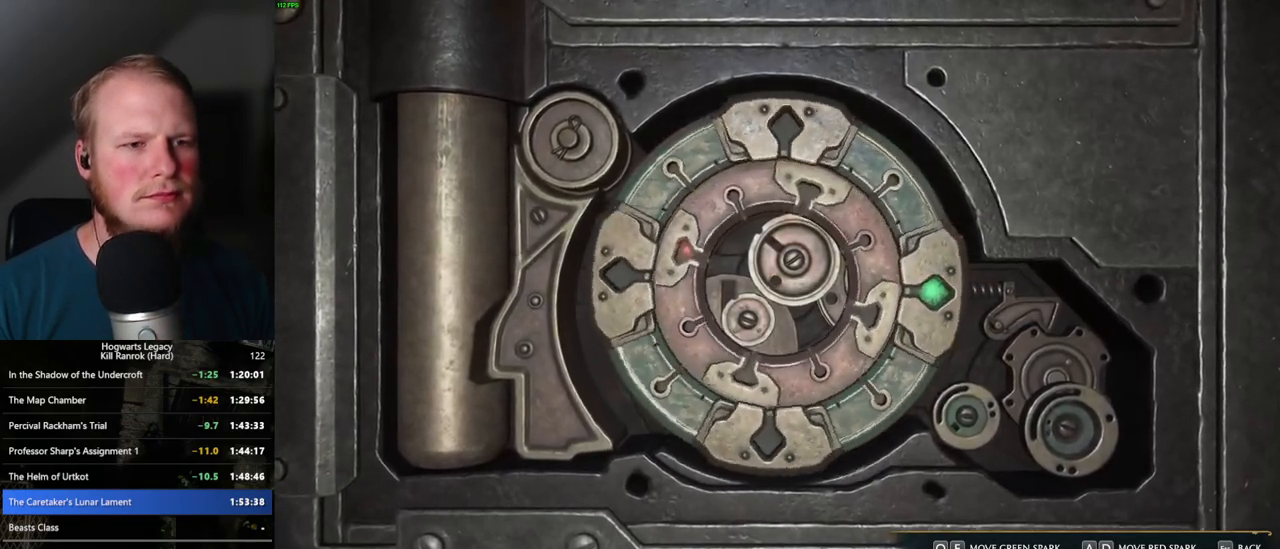
{"keys": ["a", "e"], "mouse": [], "events": []}
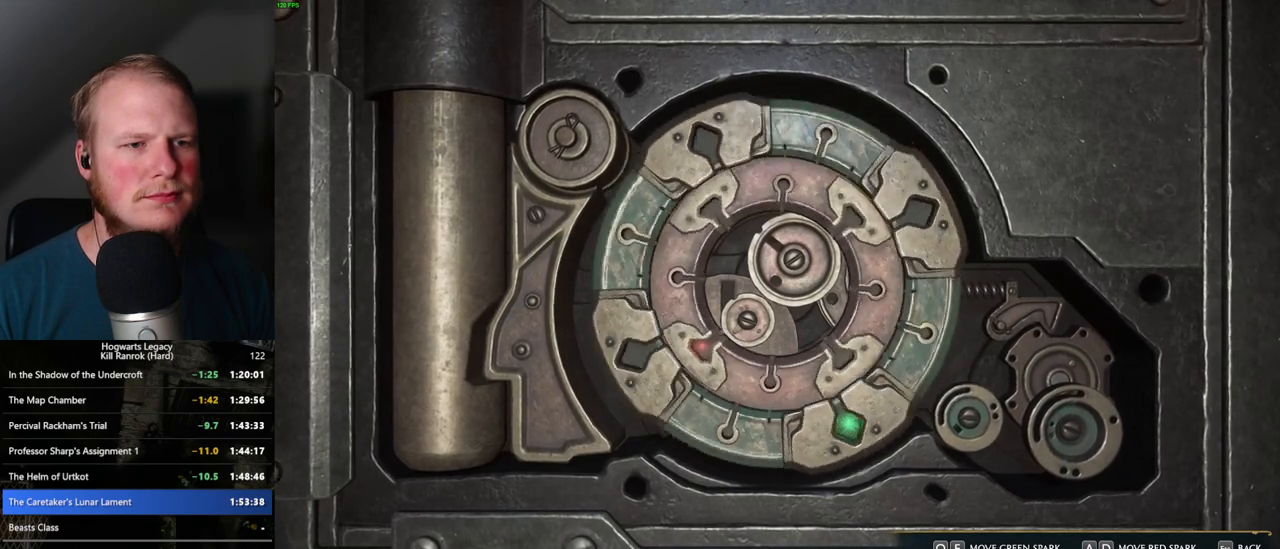
{"keys": ["a", "e"], "mouse": [], "events": []}
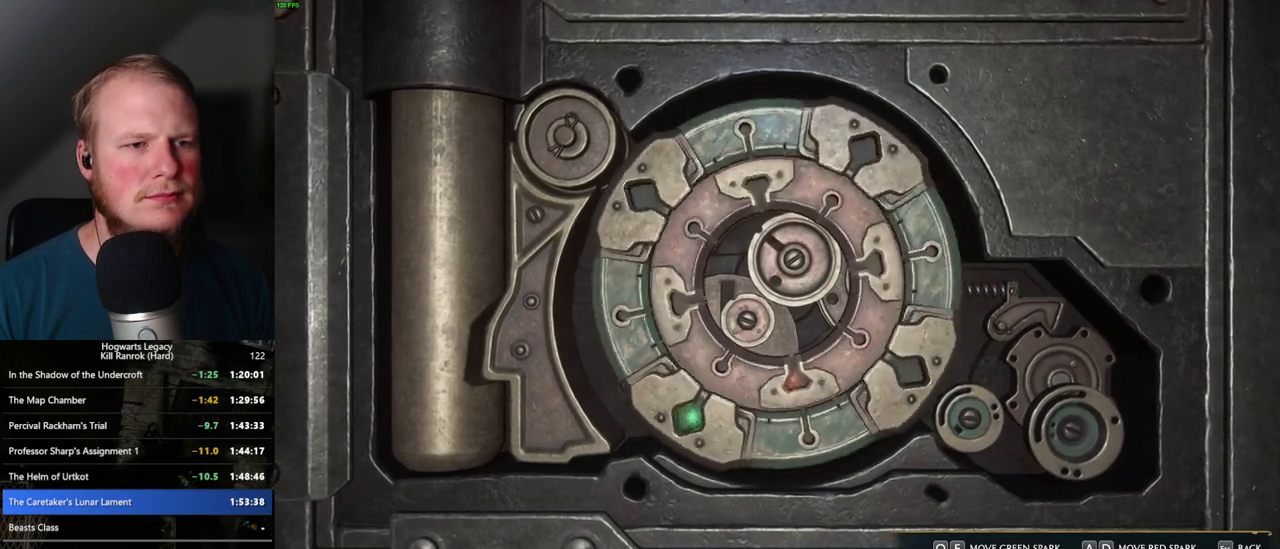
{"keys": ["d"], "mouse": [], "events": [[300, "a", "up"], [317, "e", "up"], [450, "d", "down"]]}
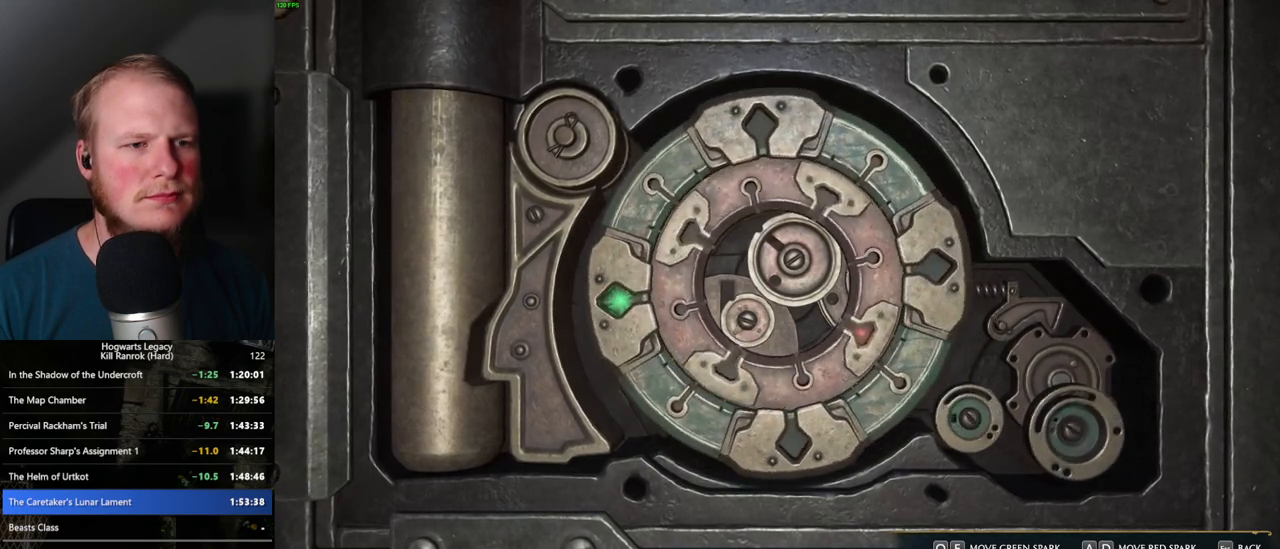
{"keys": [], "mouse": [], "events": [[167, "d", "up"], [383, "d", "down"], [467, "d", "up"]]}
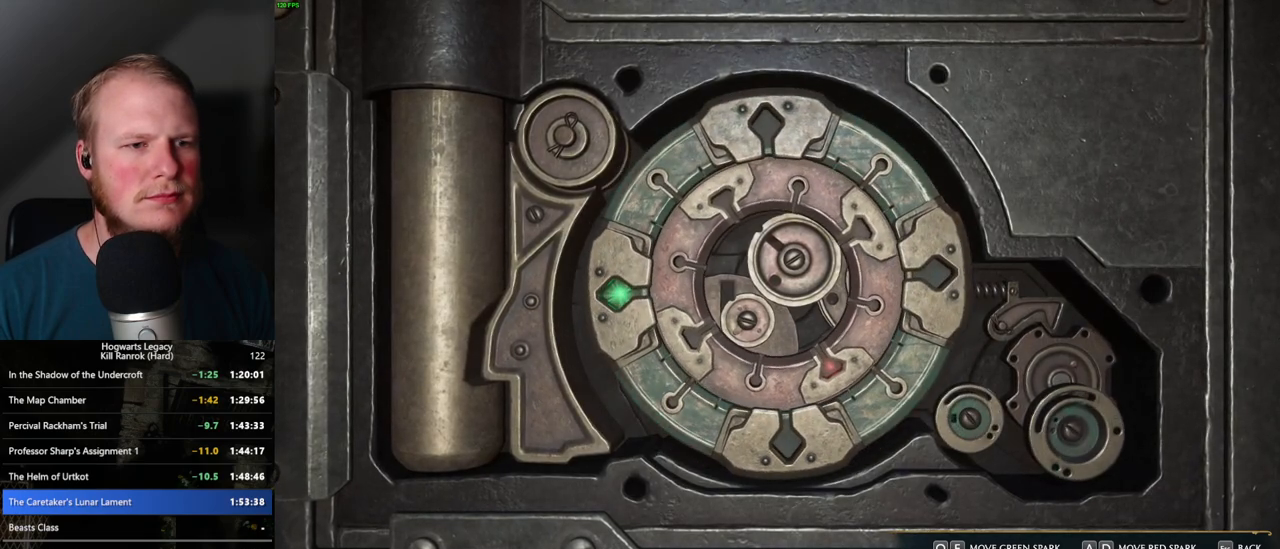
{"keys": [], "mouse": [], "events": [[267, "d", "down"], [350, "d", "up"]]}
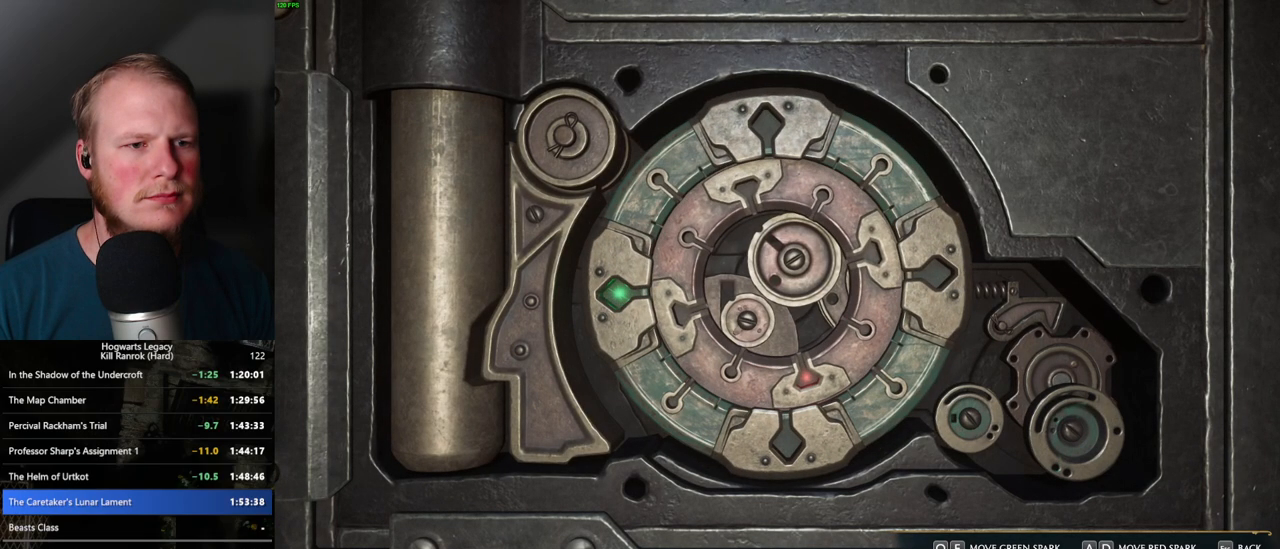
{"keys": [], "mouse": [], "events": [[33, "d", "down"], [167, "d", "up"]]}
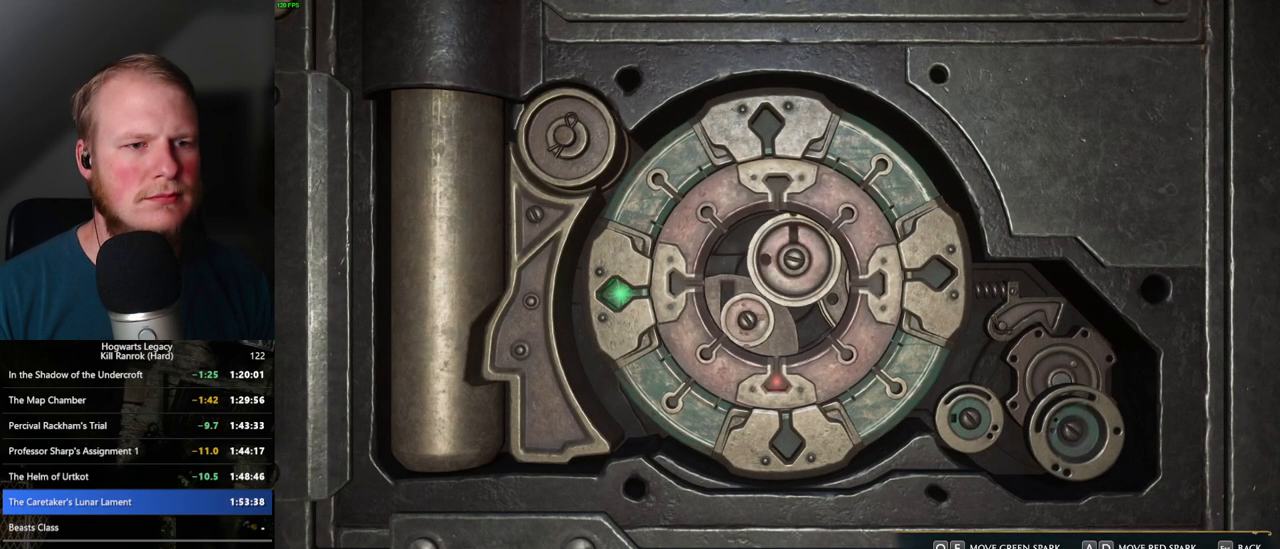
{"keys": ["q"], "mouse": [], "events": [[133, "q", "down"], [250, "q", "up"], [400, "q", "down"]]}
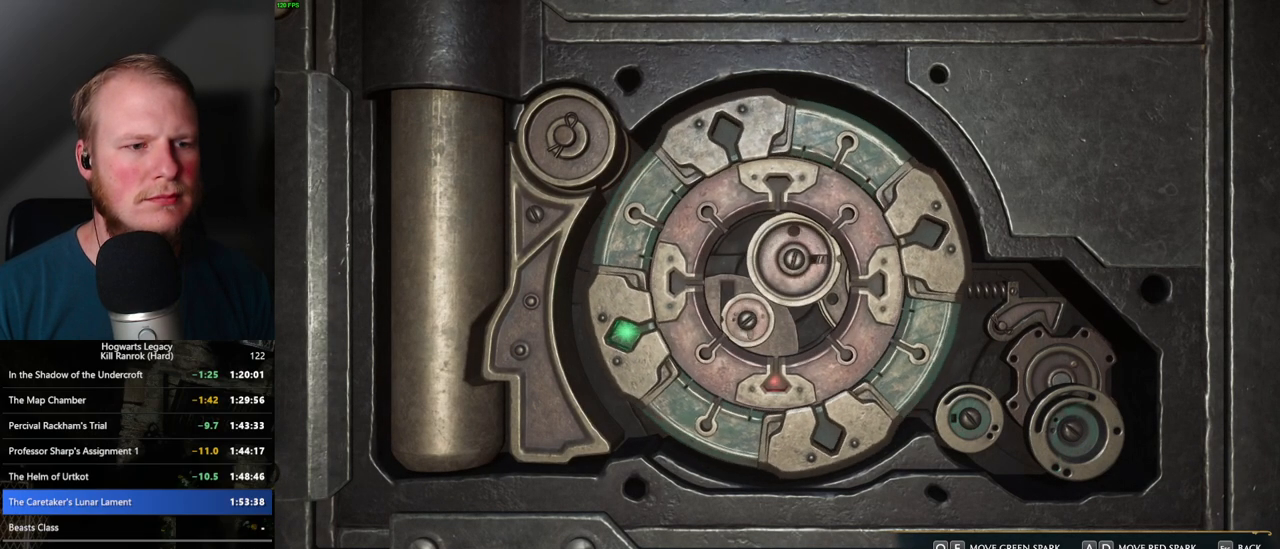
{"keys": [], "mouse": [], "events": [[83, "q", "up"], [300, "q", "down"], [383, "q", "up"]]}
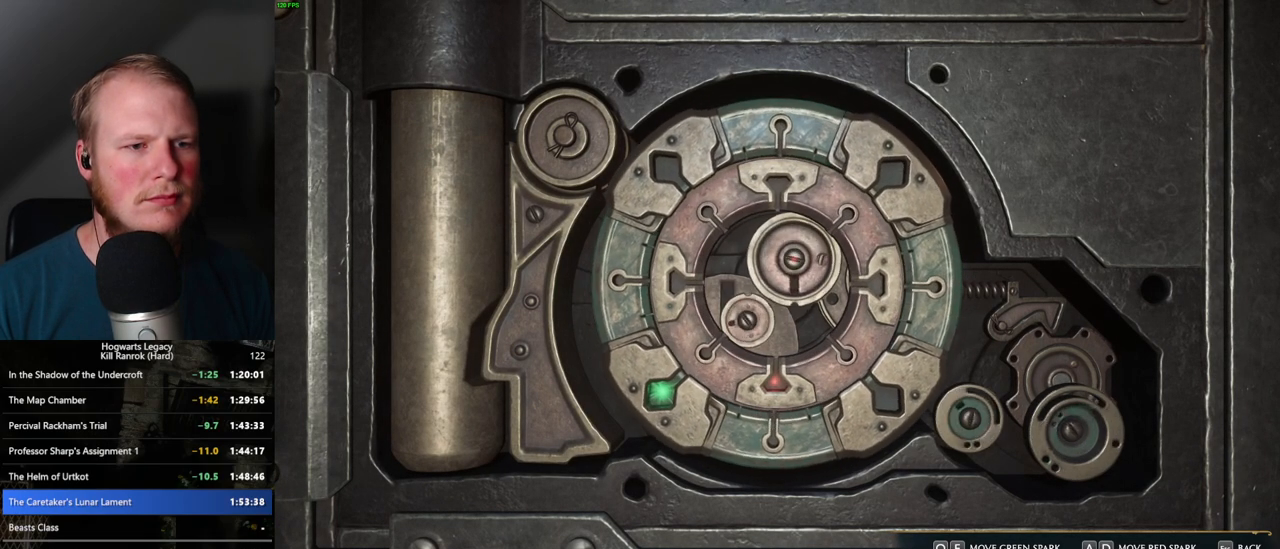
{"keys": [], "mouse": [], "events": []}
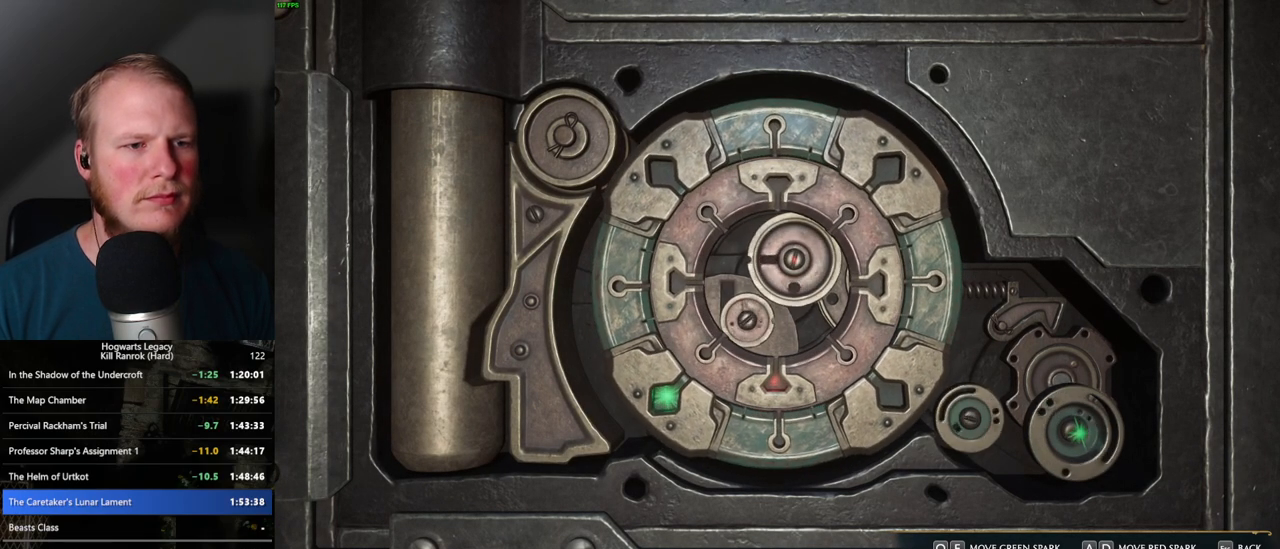
{"keys": [], "mouse": [], "events": []}
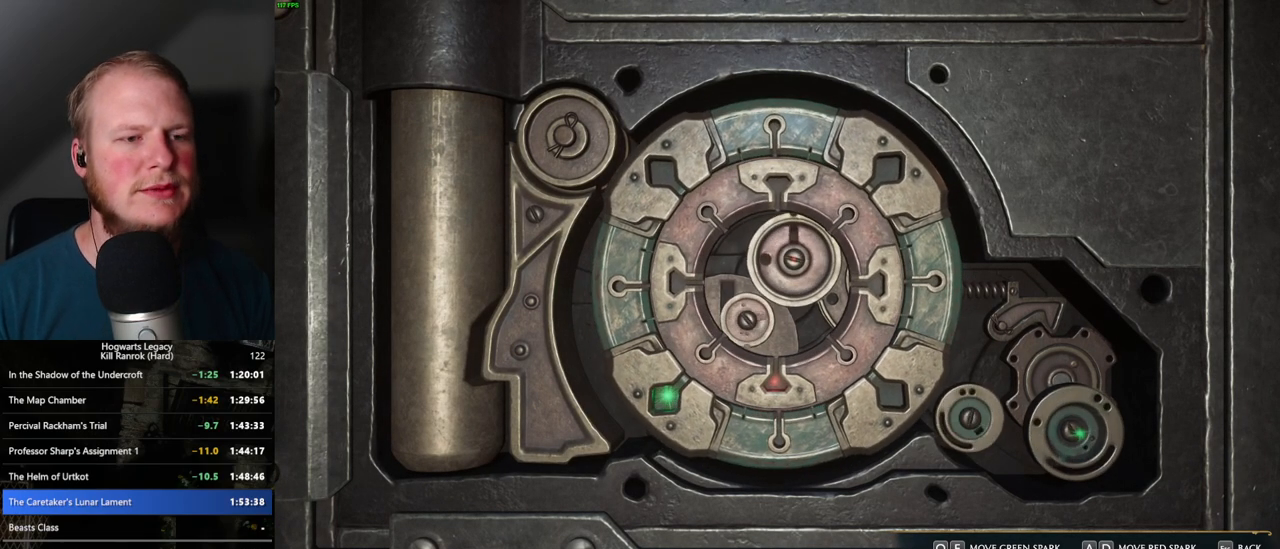
{"keys": [], "mouse": [], "events": []}
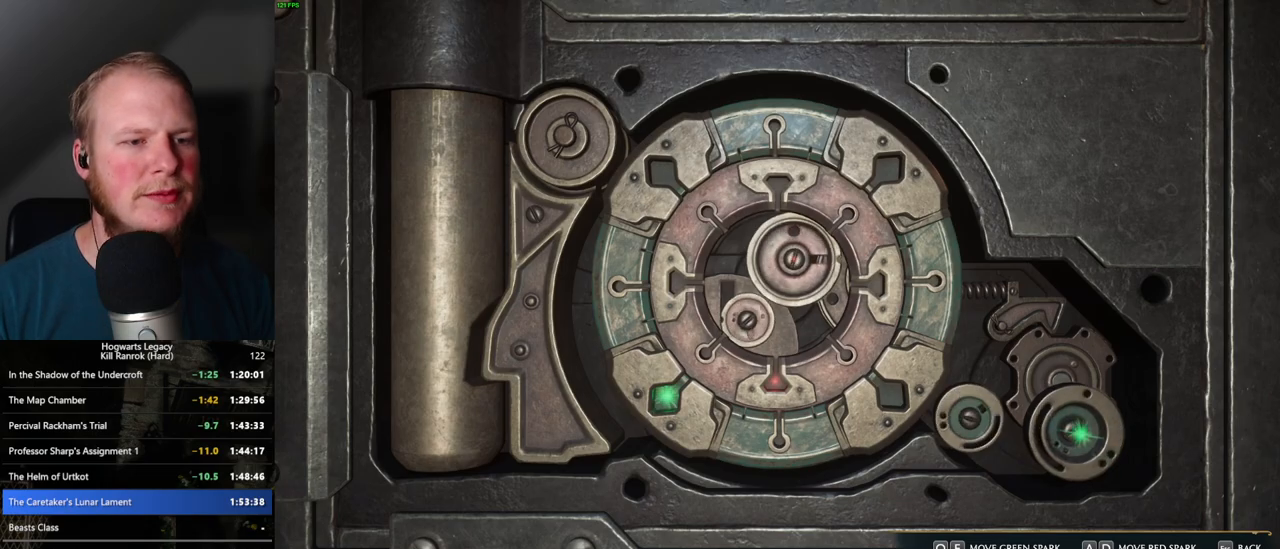
{"keys": [], "mouse": [], "events": []}
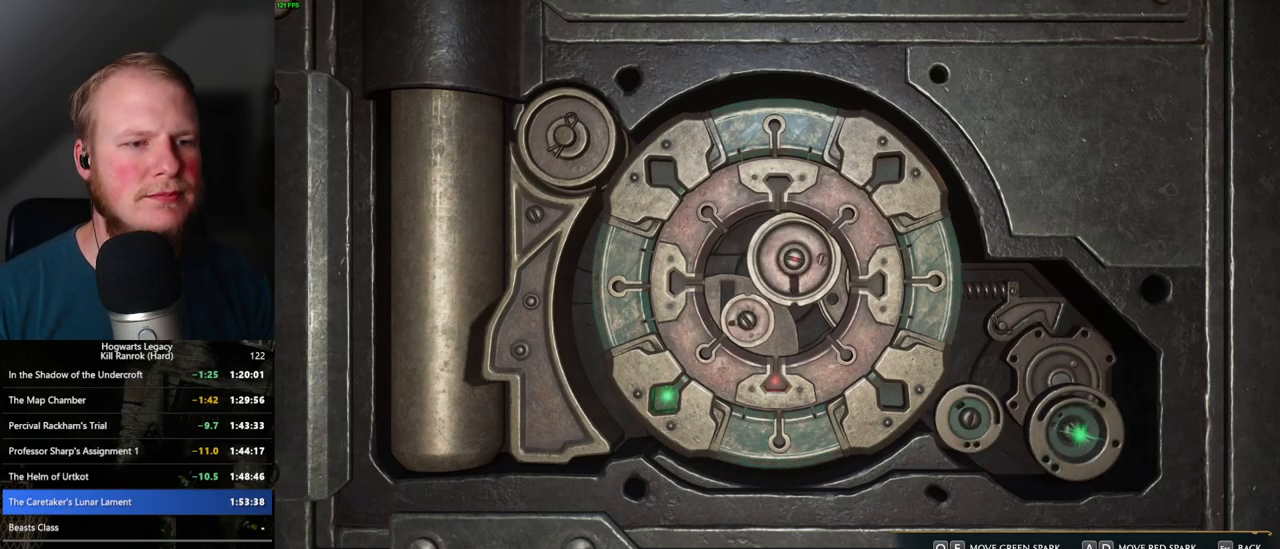
{"keys": [], "mouse": [], "events": []}